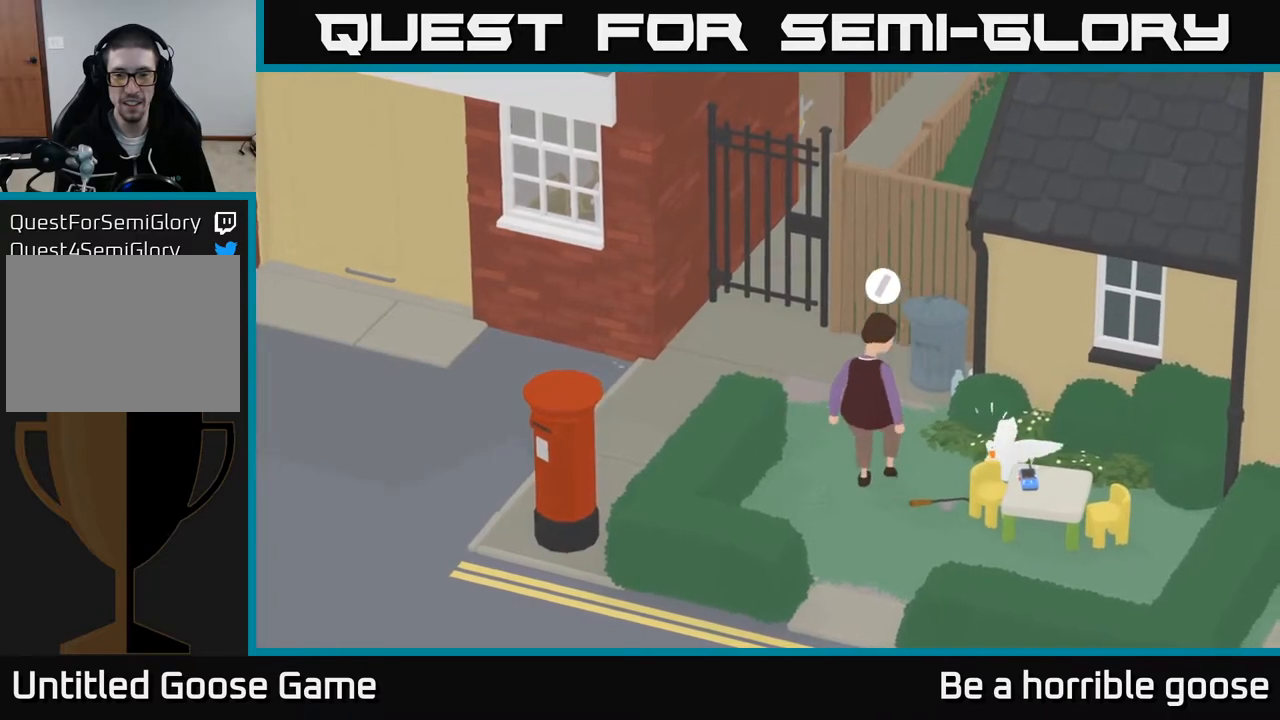
Gameplay with a controller (Xbox layout); each line is a JSON object with the inputs held at the frame after it. "events" lists button and stick changes between this image and that frame as [ms after this image, input, new state], when the widget could be followed in between.
{"buttons": ["L2"], "left_stick": "down-left", "right_stick": "center", "events": [[83, "left_stick", "left"], [317, "left_stick", "down-left"], [383, "B", "down"], [483, "B", "up"]]}
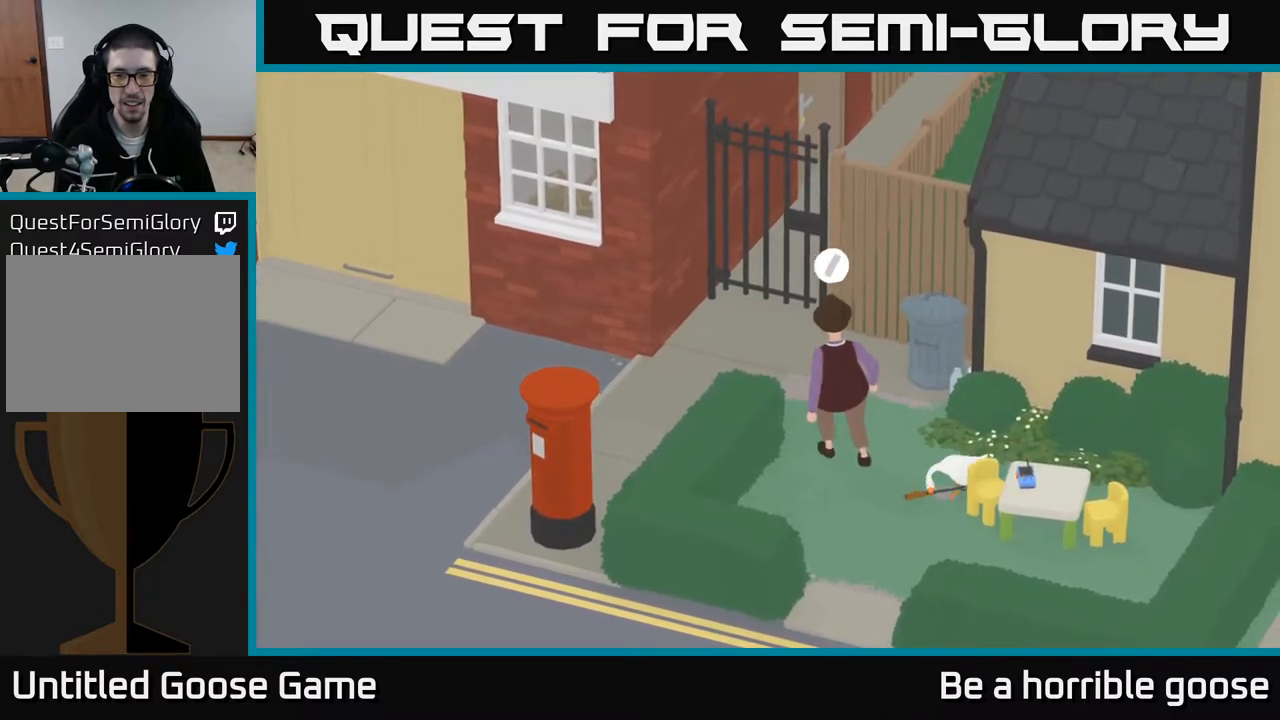
{"buttons": ["A"], "left_stick": "down-left", "right_stick": "center", "events": [[67, "L2", "up"], [100, "A", "down"]]}
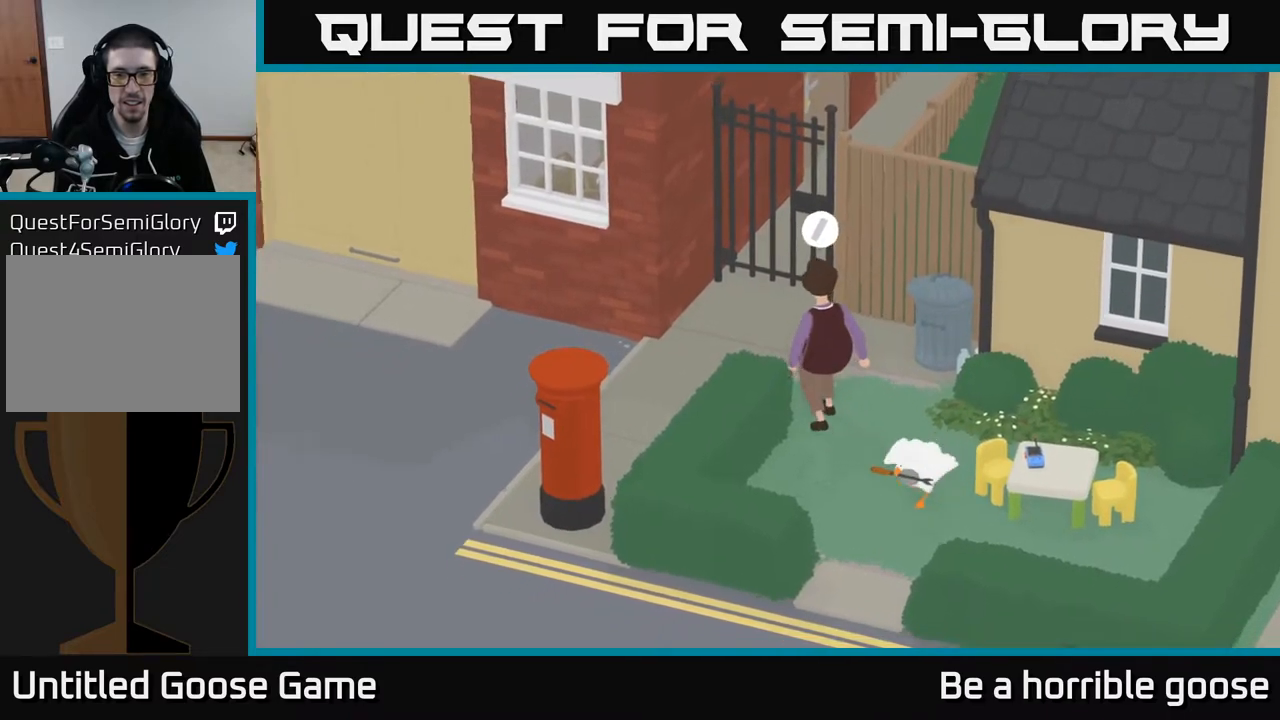
{"buttons": [], "left_stick": "up", "right_stick": "center", "events": [[150, "A", "up"], [150, "left_stick", "up"]]}
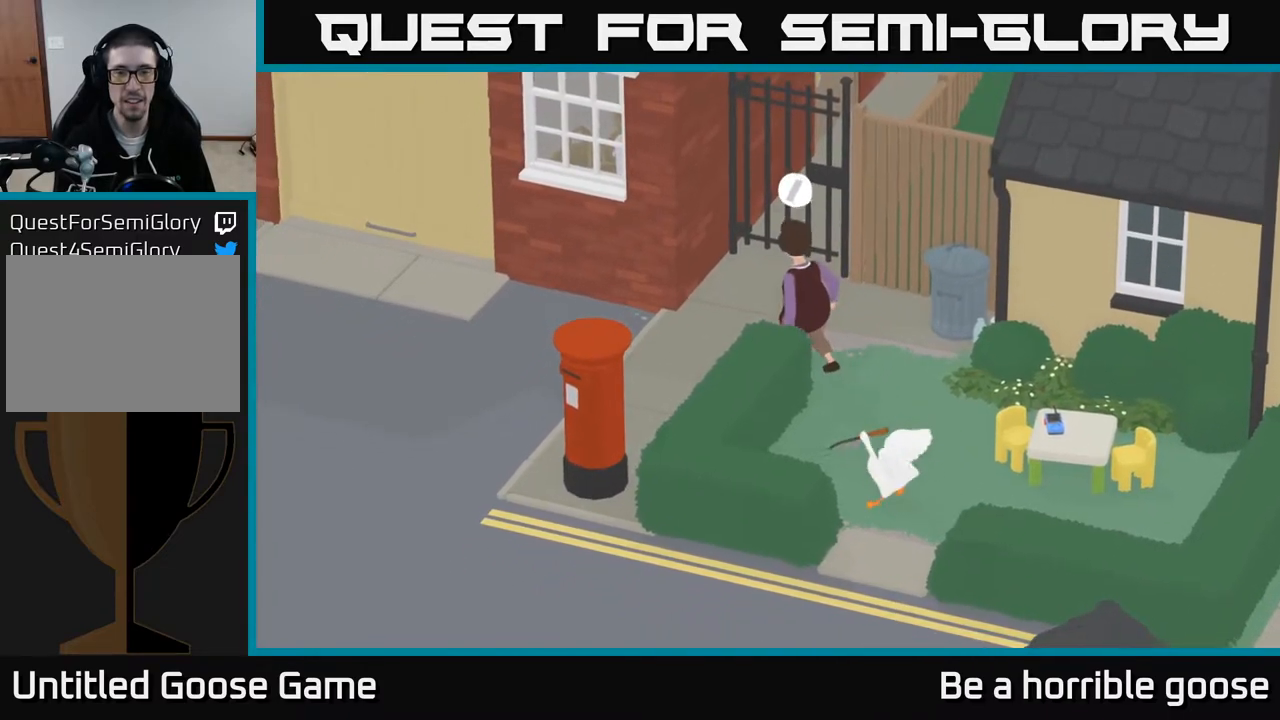
{"buttons": ["A"], "left_stick": "up", "right_stick": "center", "events": [[50, "A", "down"]]}
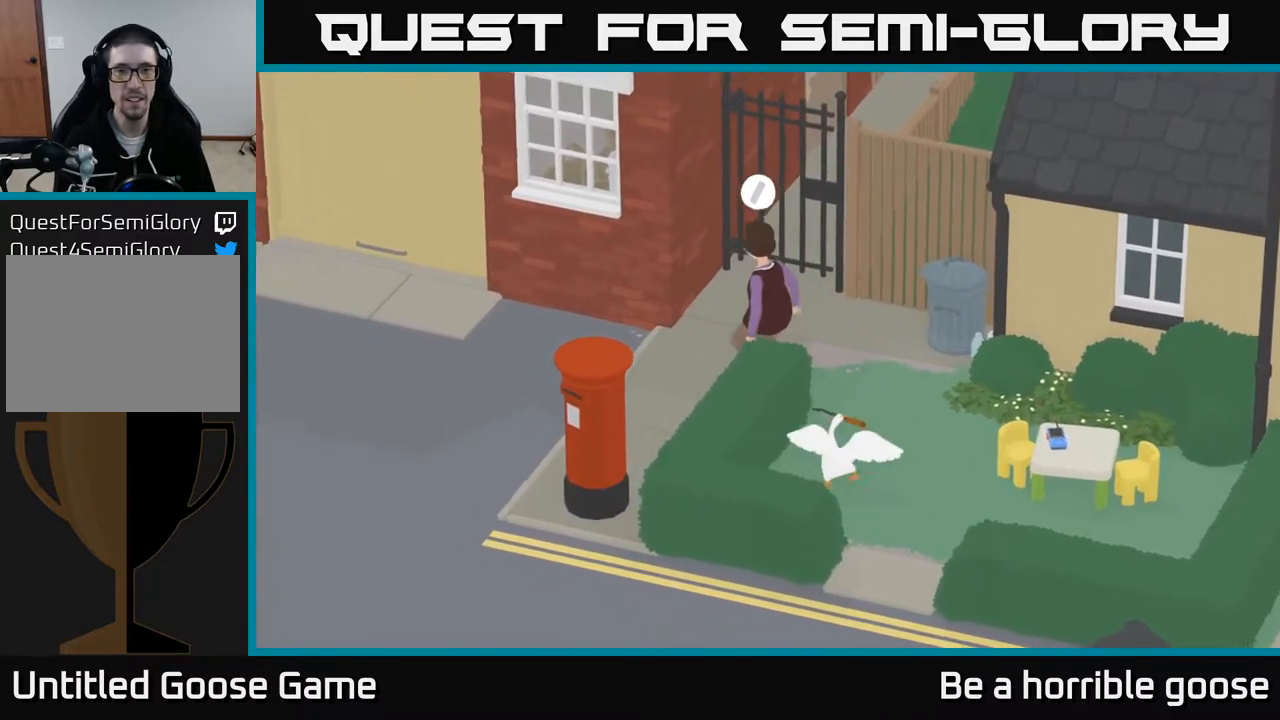
{"buttons": [], "left_stick": "right", "right_stick": "center", "events": [[100, "X", "down"], [250, "X", "up"], [417, "A", "up"], [450, "left_stick", "center"], [500, "left_stick", "right"]]}
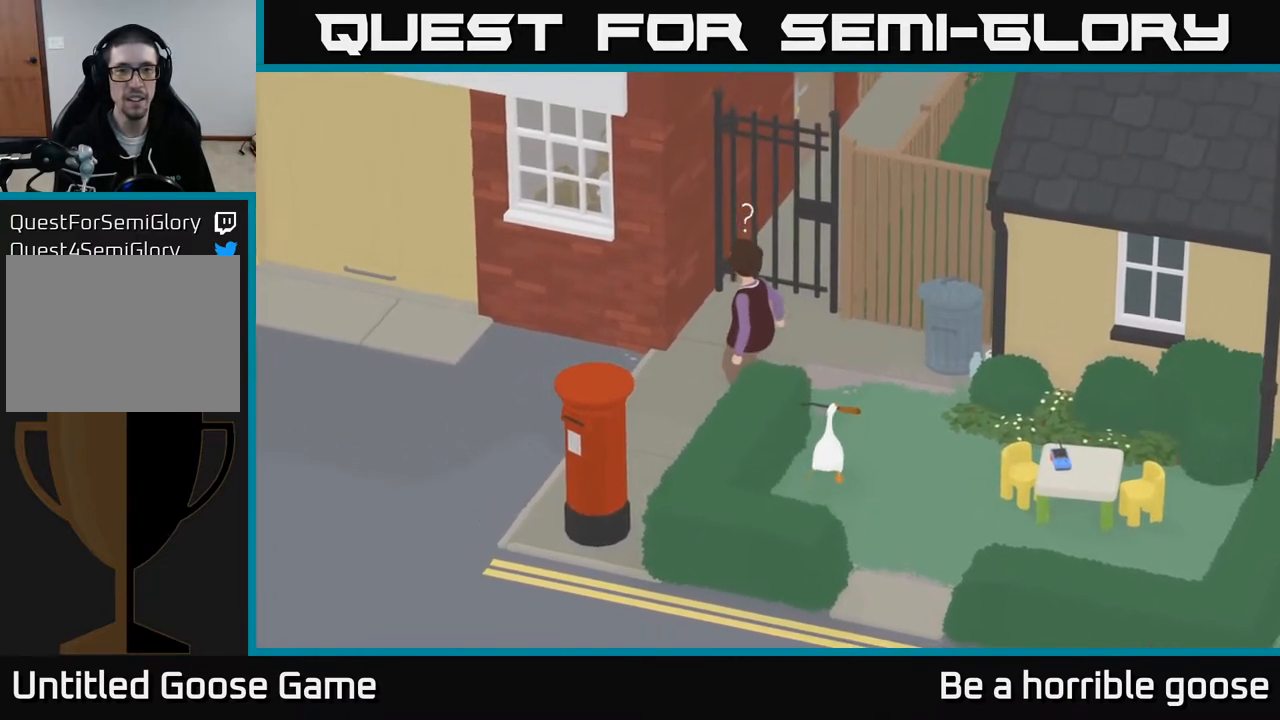
{"buttons": [], "left_stick": "up-right", "right_stick": "center", "events": [[400, "left_stick", "up-right"]]}
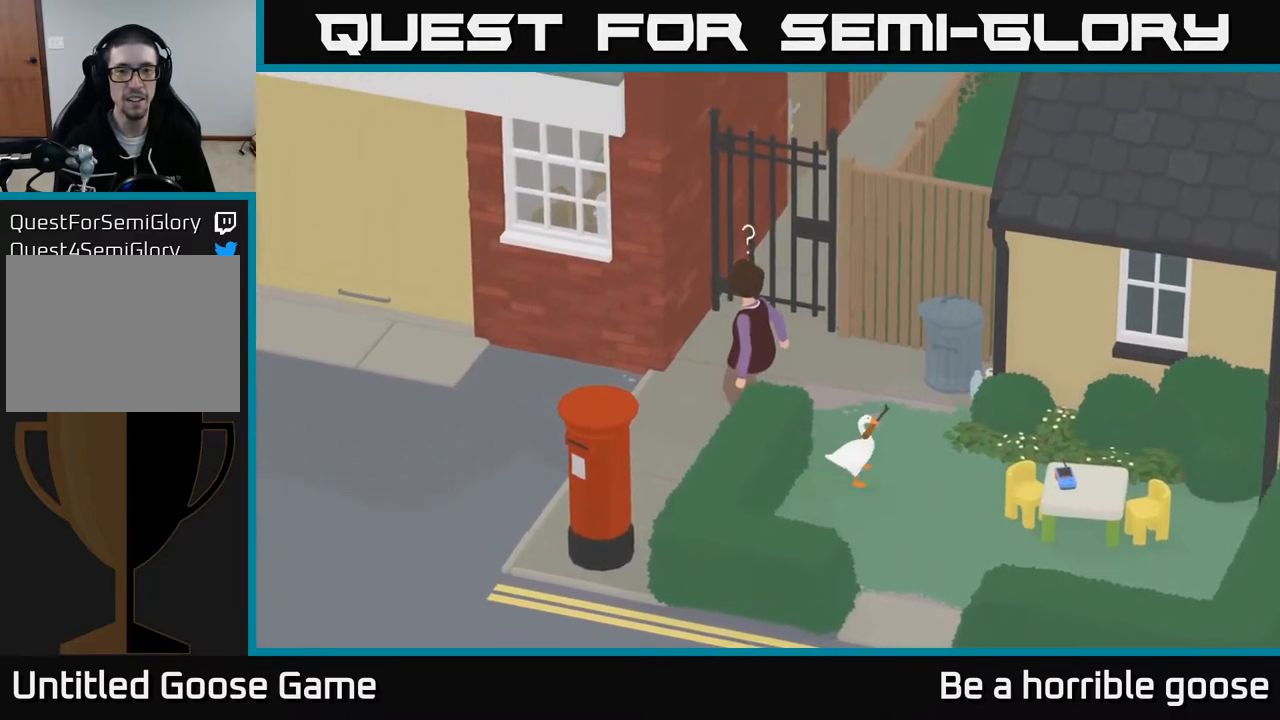
{"buttons": [], "left_stick": "center", "right_stick": "center", "events": [[33, "left_stick", "up"], [250, "left_stick", "center"]]}
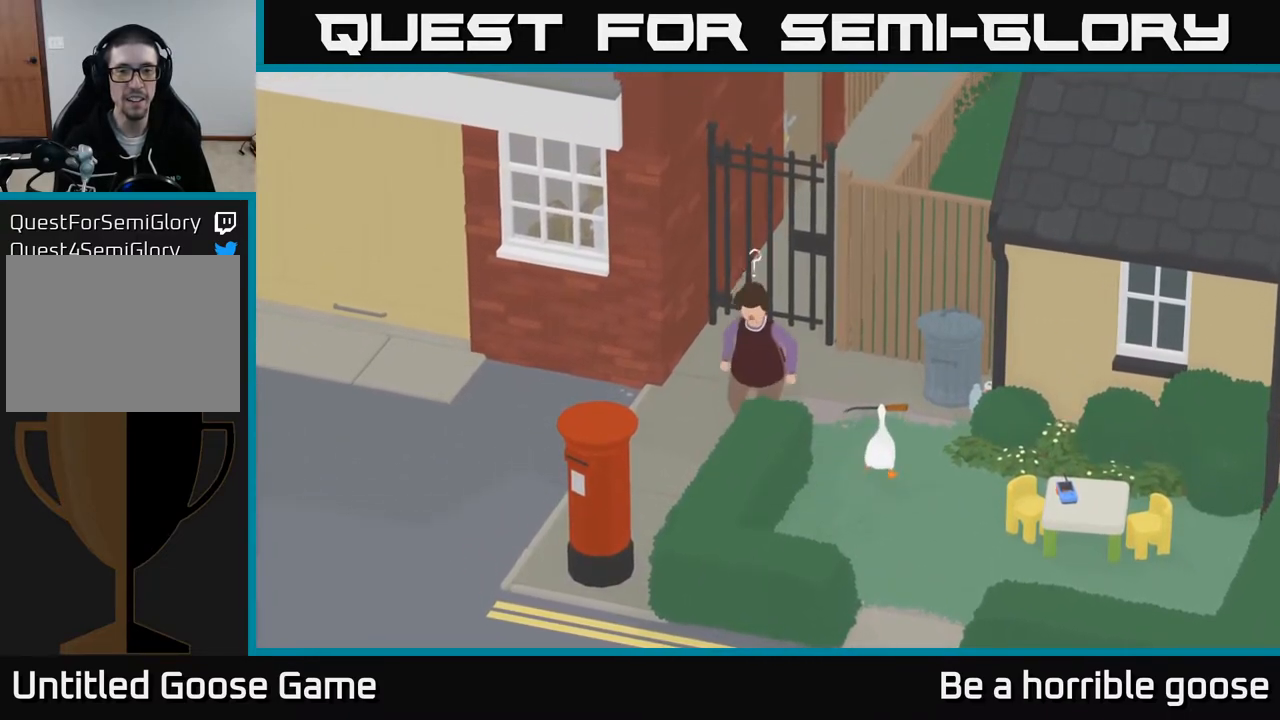
{"buttons": ["A"], "left_stick": "down", "right_stick": "center", "events": [[167, "left_stick", "down"], [417, "A", "down"]]}
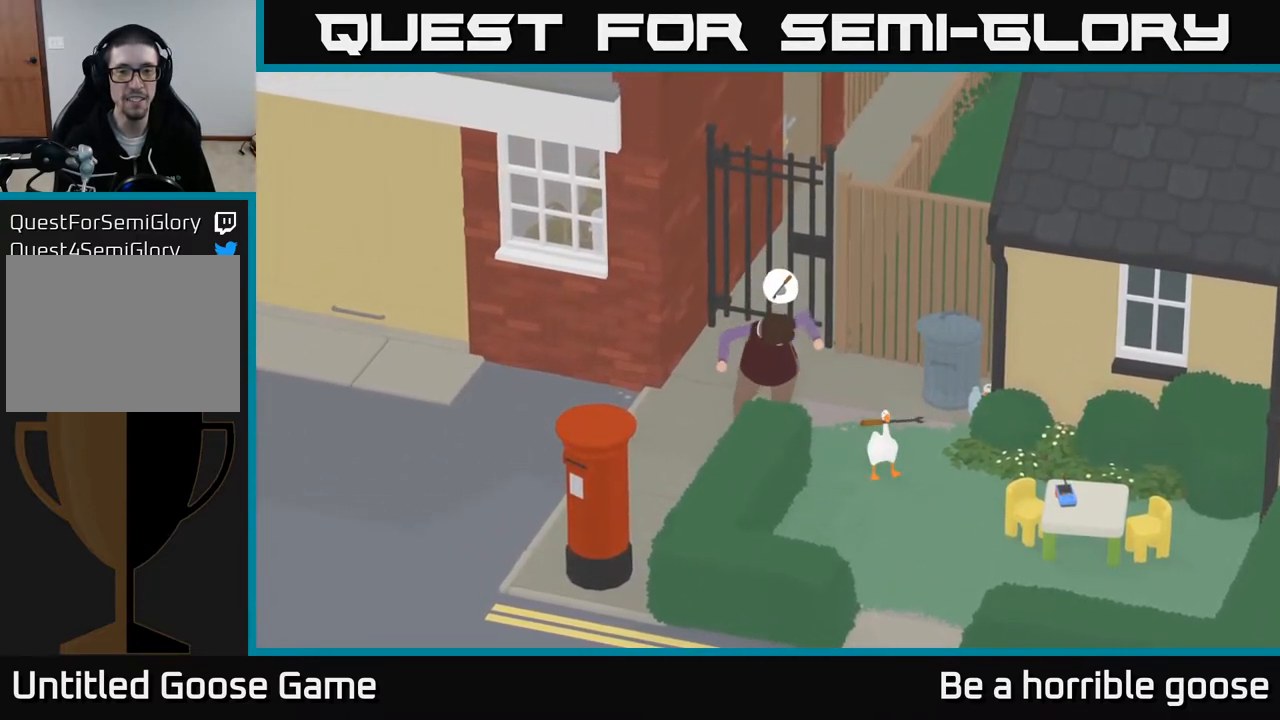
{"buttons": ["A"], "left_stick": "down", "right_stick": "center", "events": []}
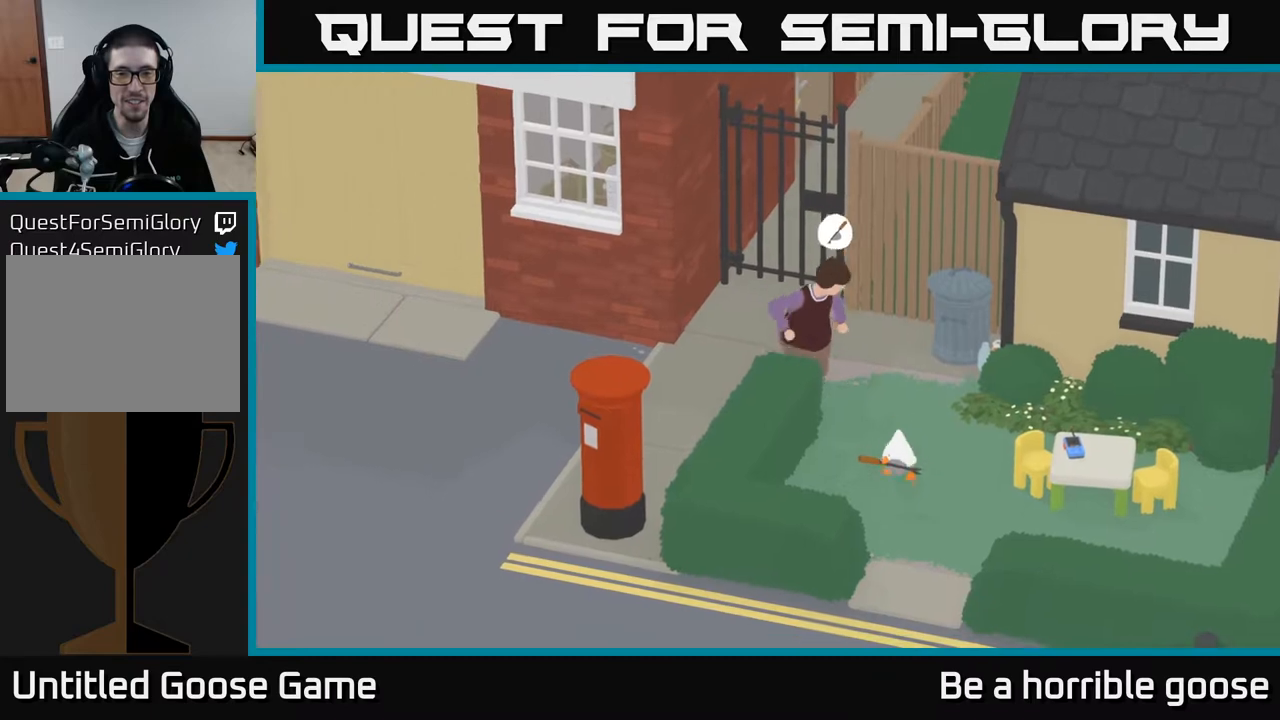
{"buttons": ["A"], "left_stick": "down", "right_stick": "center", "events": []}
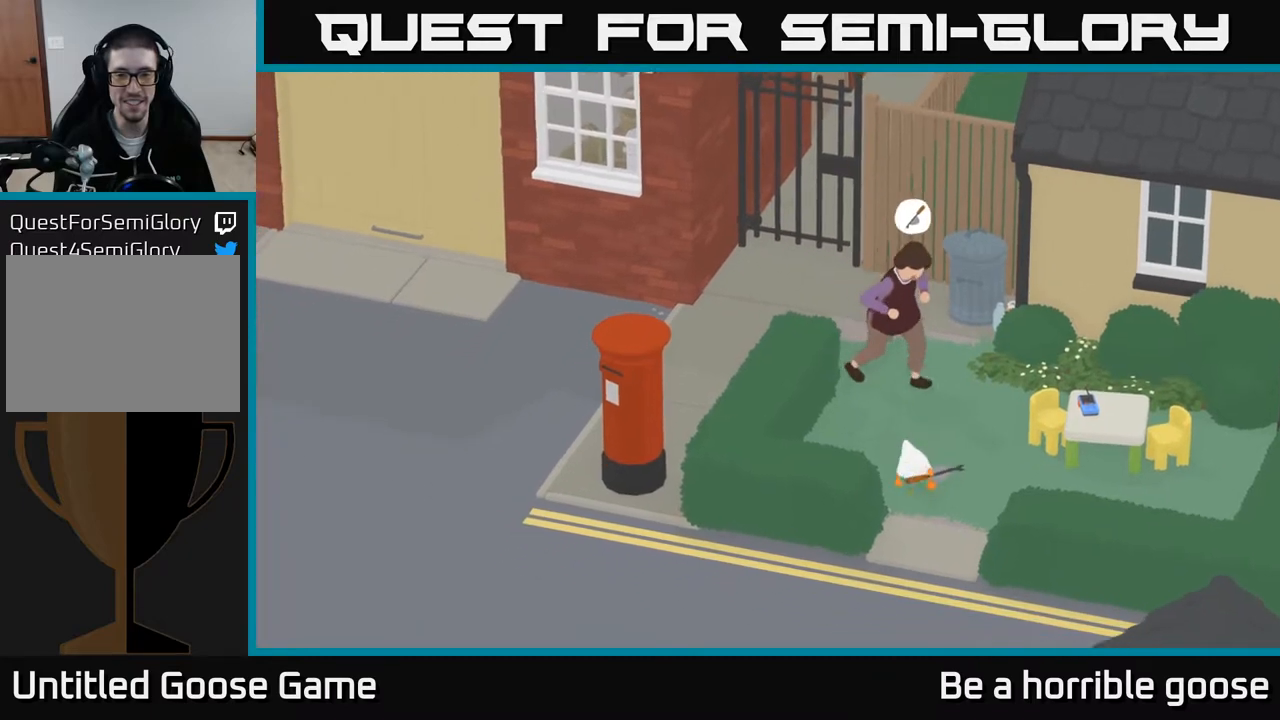
{"buttons": ["A"], "left_stick": "down", "right_stick": "center", "events": []}
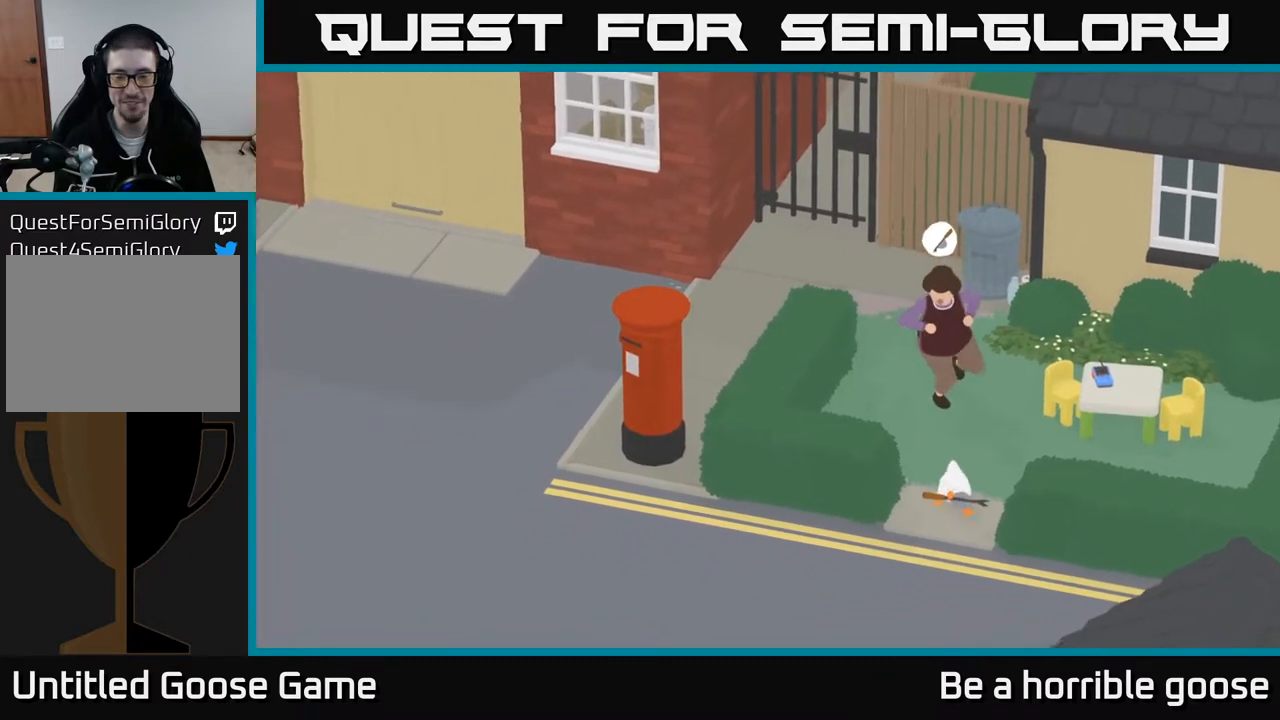
{"buttons": ["A"], "left_stick": "down-right", "right_stick": "center", "events": [[400, "left_stick", "down-right"]]}
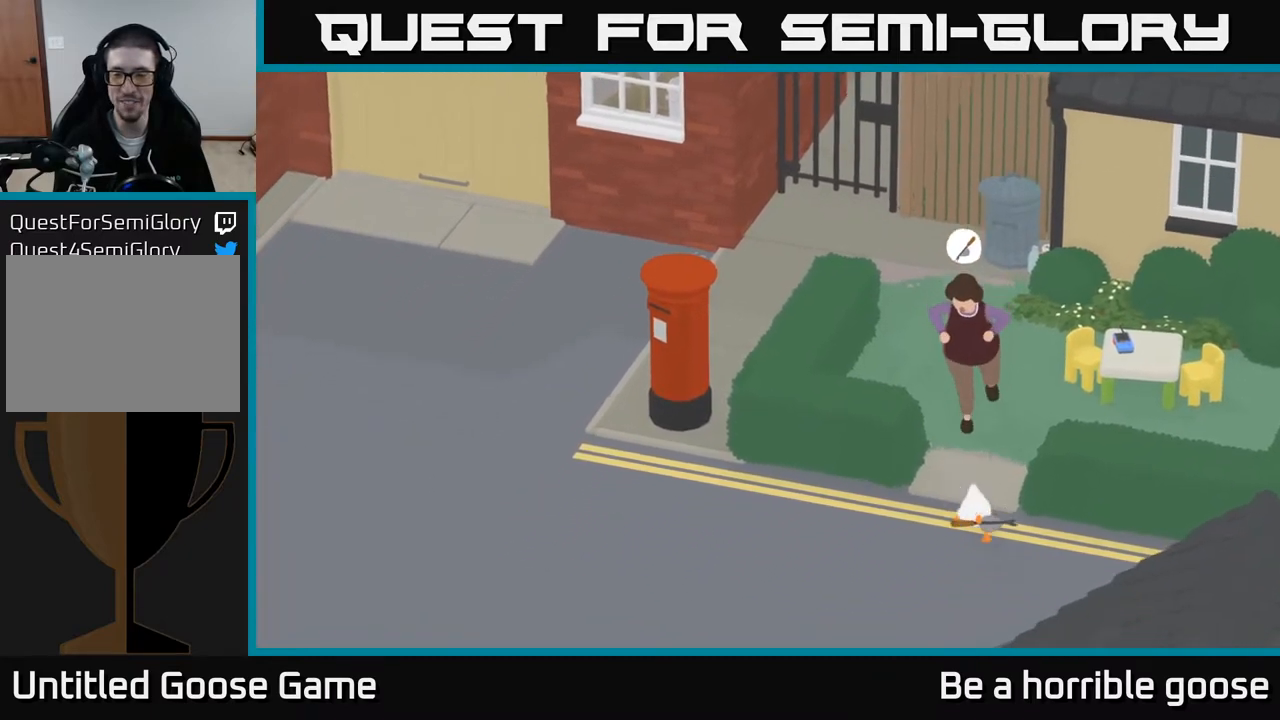
{"buttons": ["A"], "left_stick": "down-right", "right_stick": "center", "events": []}
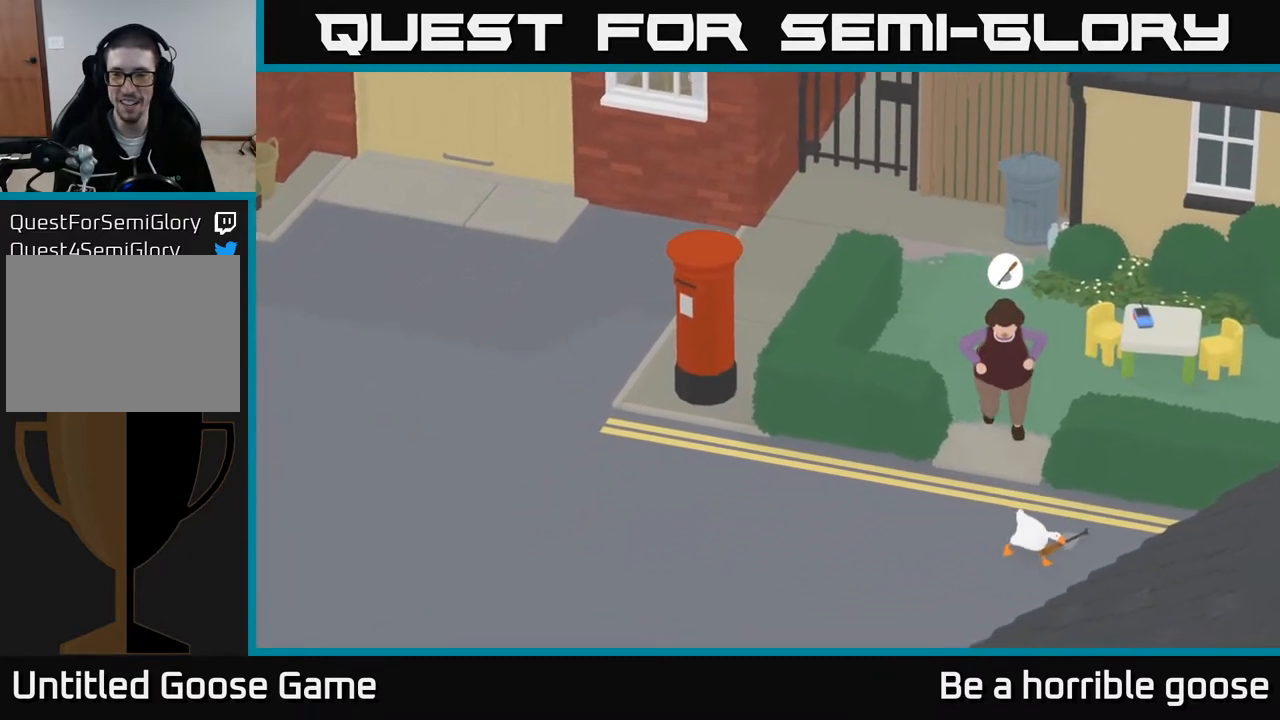
{"buttons": ["B"], "left_stick": "down", "right_stick": "center", "events": [[83, "left_stick", "down"], [383, "A", "up"], [483, "B", "down"]]}
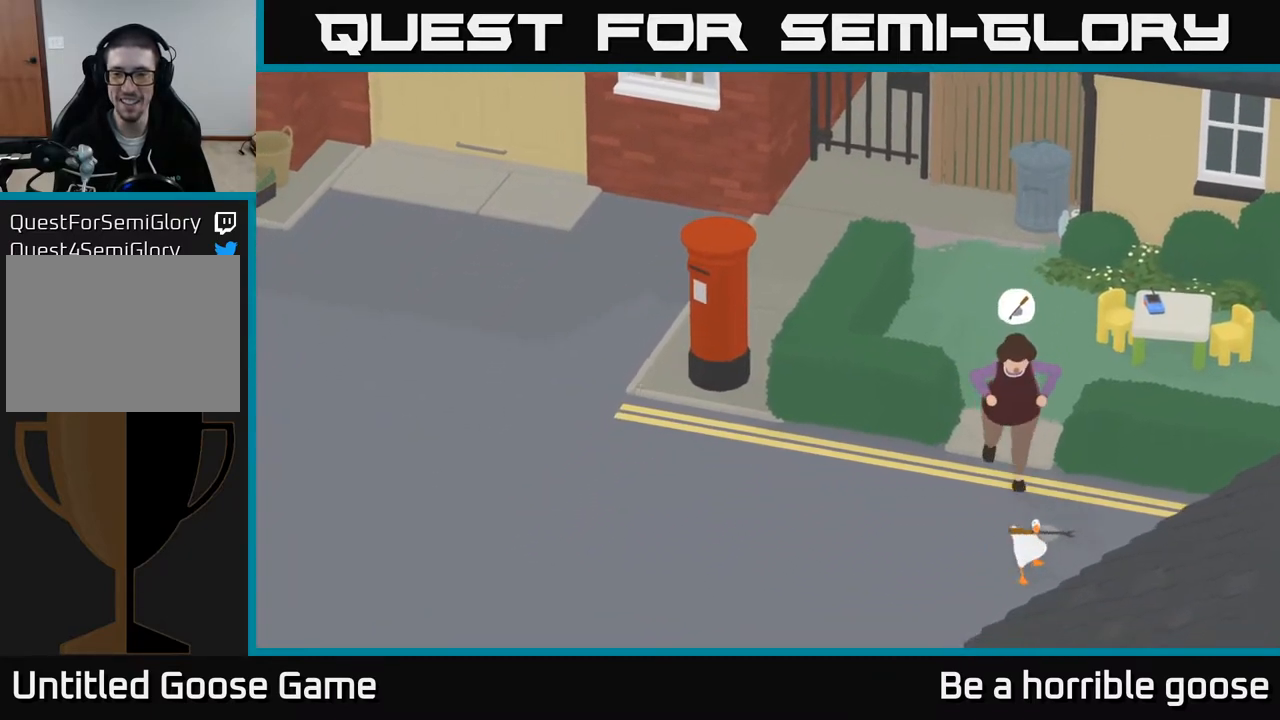
{"buttons": ["A"], "left_stick": "left", "right_stick": "center", "events": [[67, "B", "up"], [150, "left_stick", "left"], [183, "A", "down"]]}
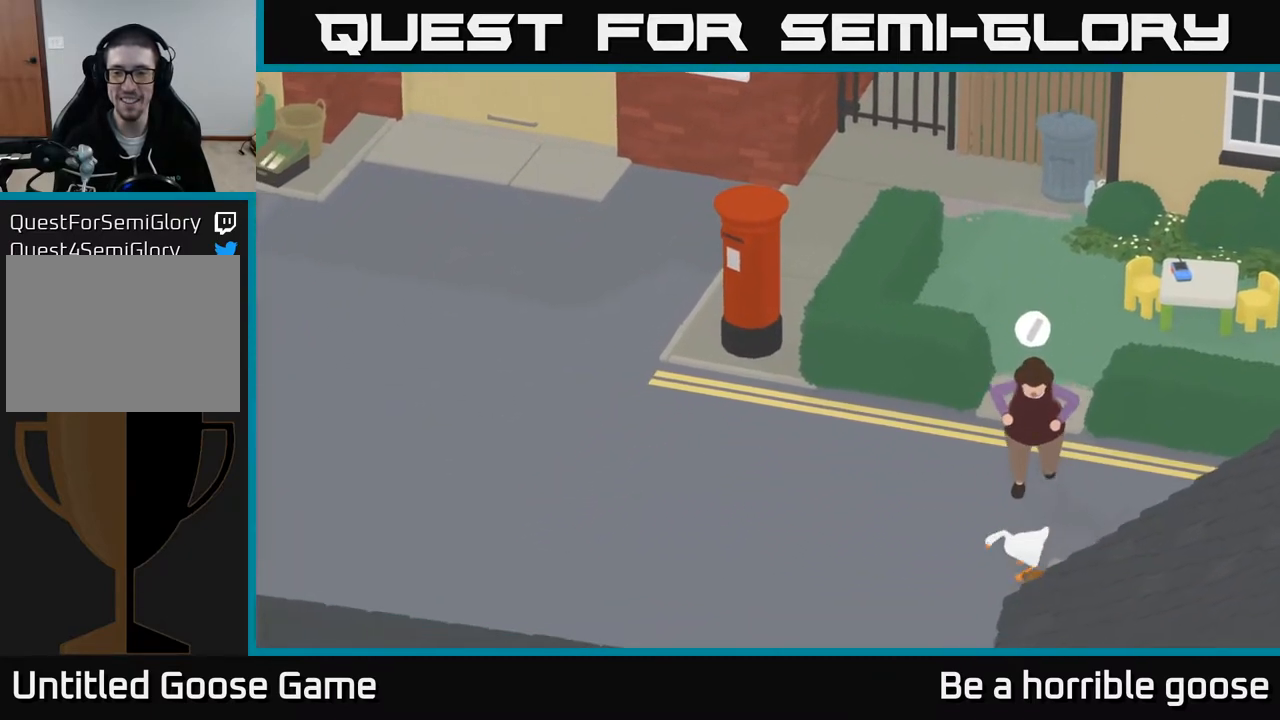
{"buttons": ["A"], "left_stick": "up-left", "right_stick": "center", "events": [[100, "left_stick", "up-left"]]}
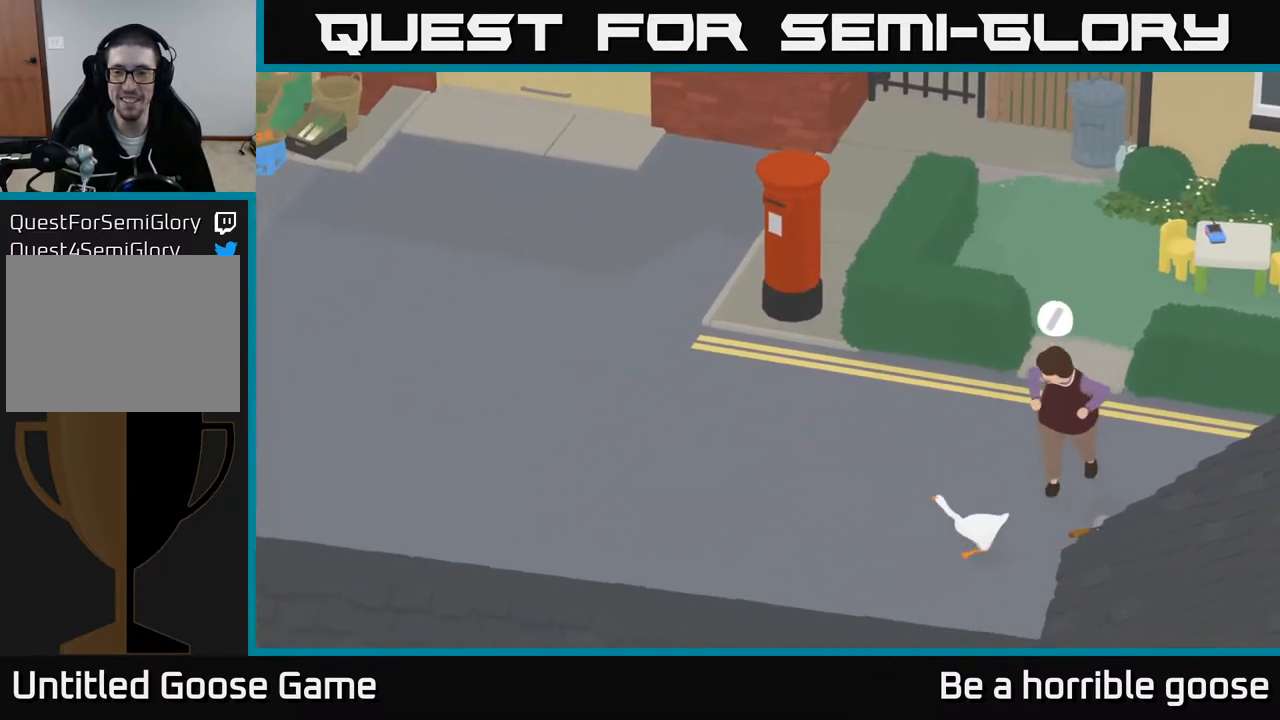
{"buttons": ["A"], "left_stick": "up-left", "right_stick": "center", "events": []}
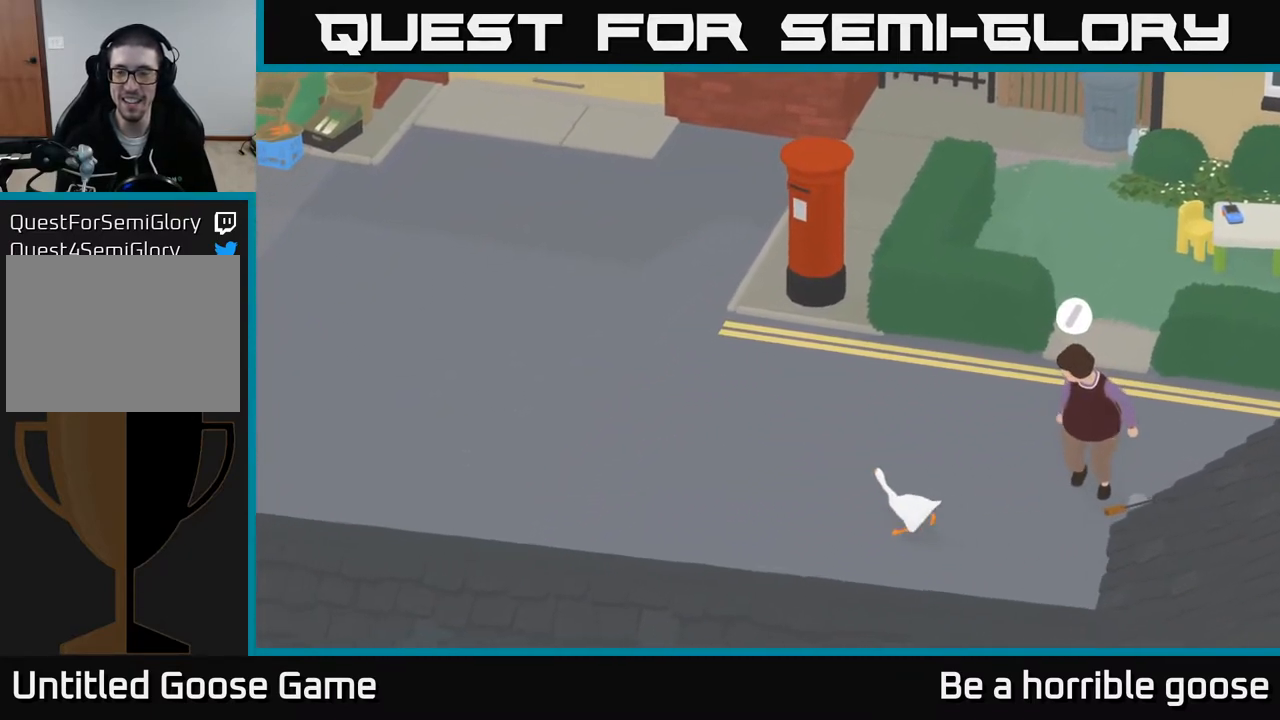
{"buttons": ["A"], "left_stick": "up-left", "right_stick": "center", "events": []}
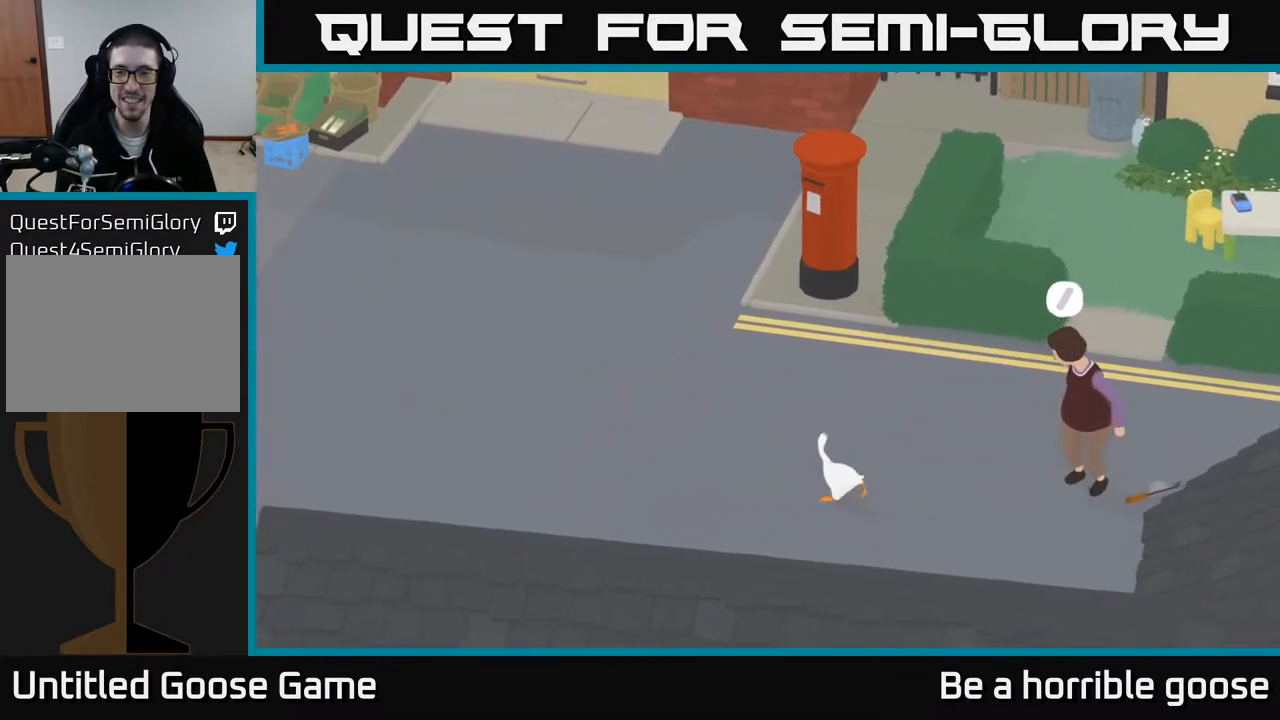
{"buttons": ["A"], "left_stick": "up-left", "right_stick": "center", "events": []}
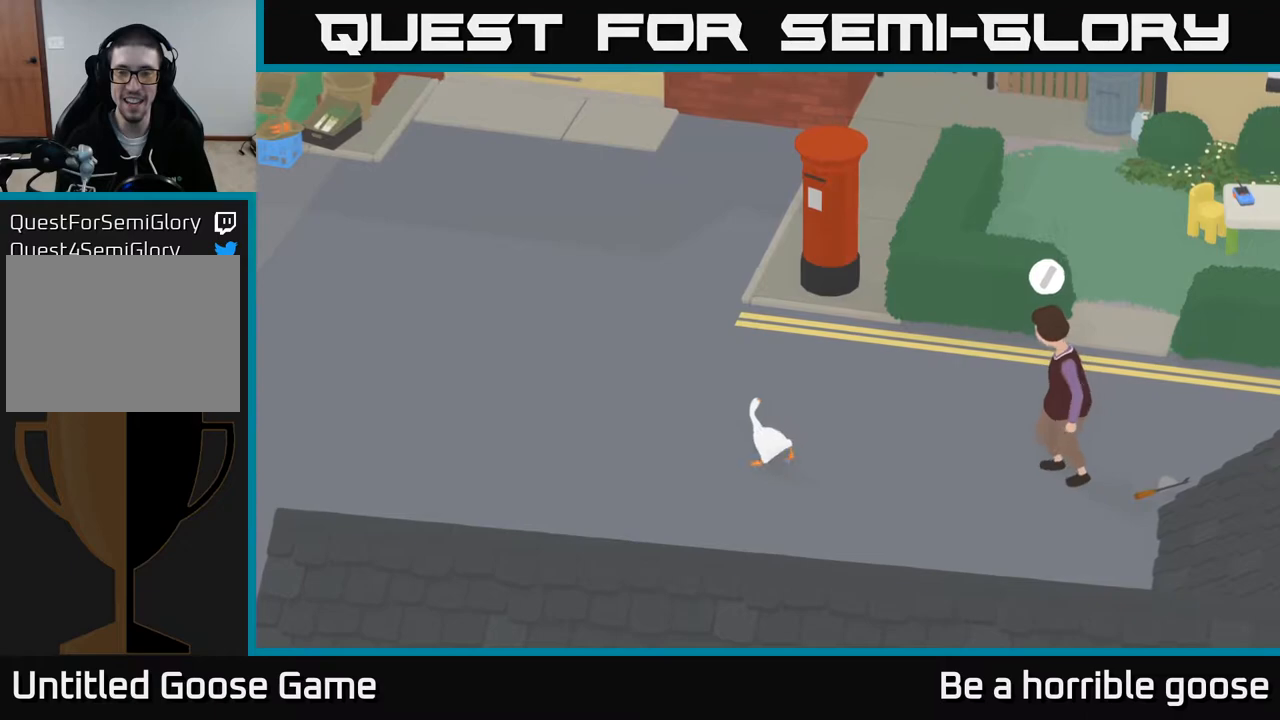
{"buttons": ["A"], "left_stick": "up-left", "right_stick": "center", "events": []}
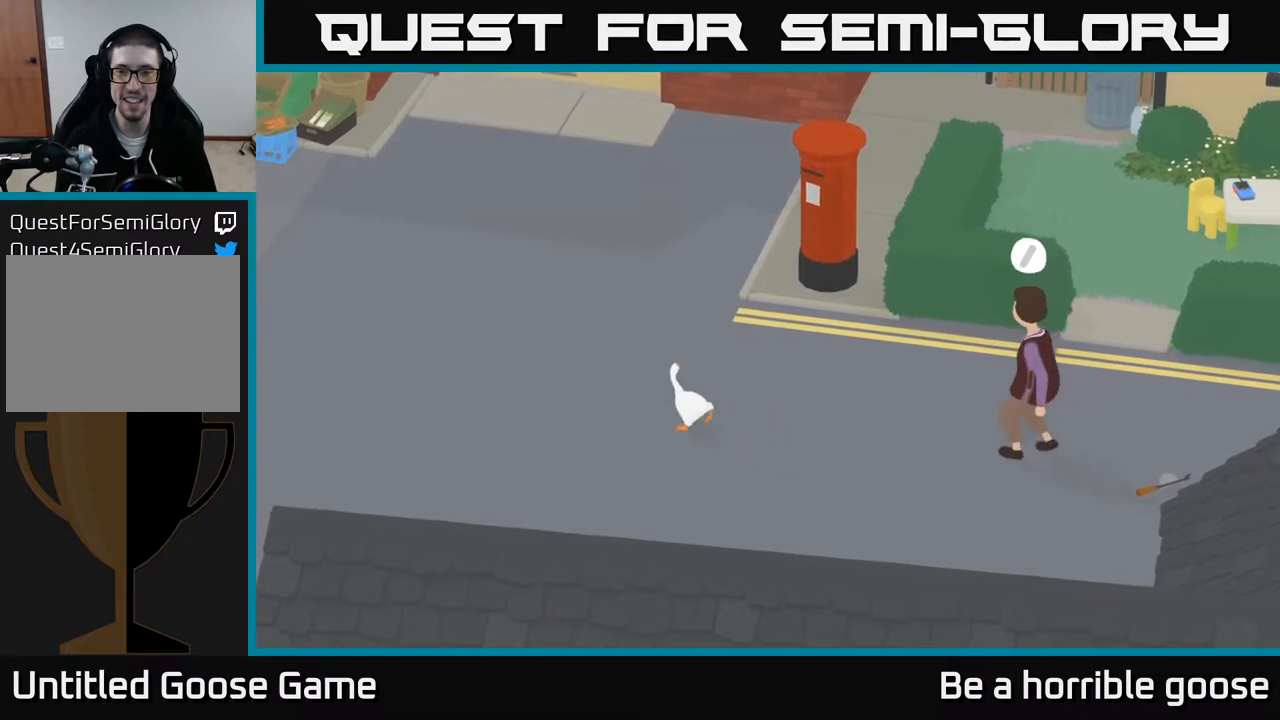
{"buttons": ["A"], "left_stick": "up-left", "right_stick": "center", "events": []}
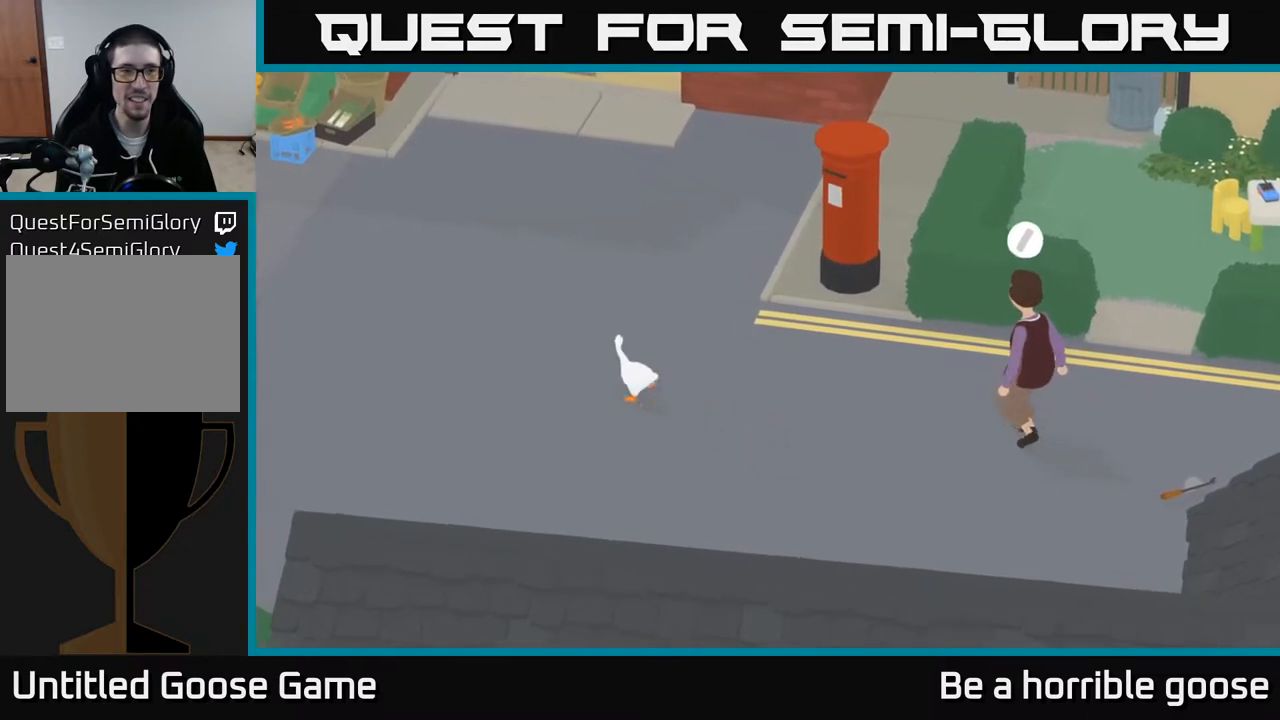
{"buttons": ["A"], "left_stick": "up-left", "right_stick": "center", "events": []}
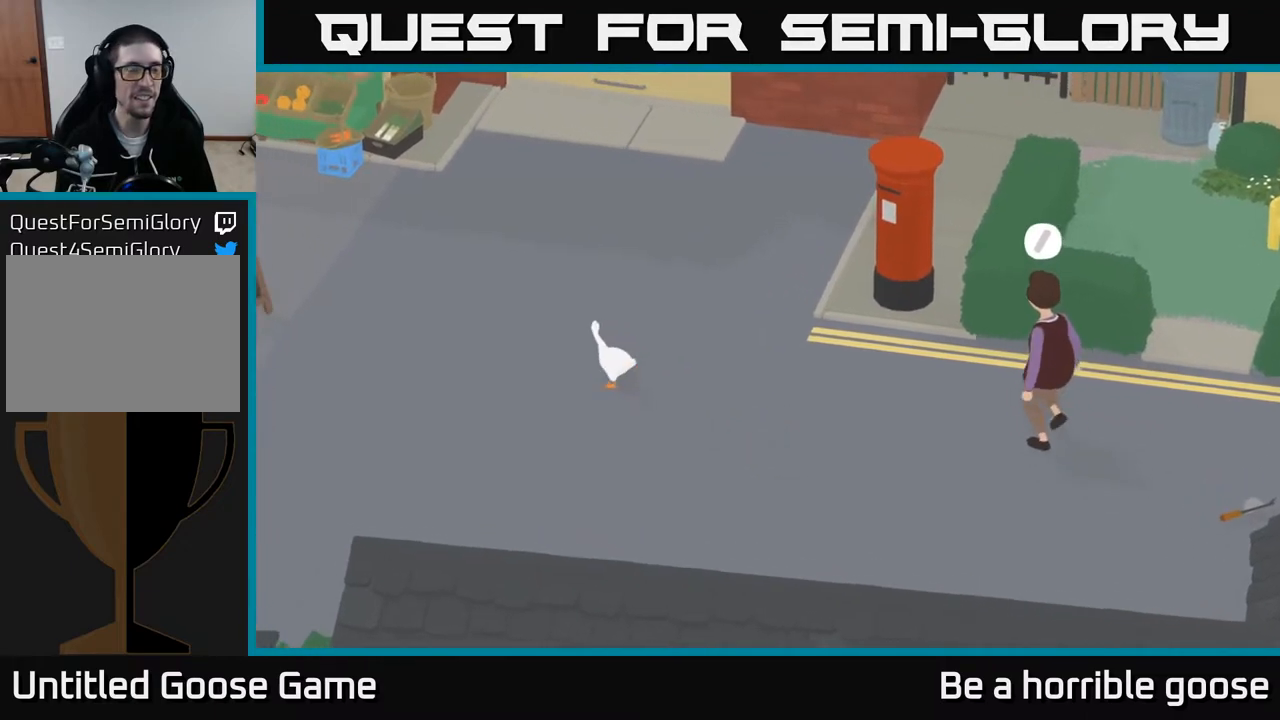
{"buttons": ["A"], "left_stick": "up-left", "right_stick": "center", "events": []}
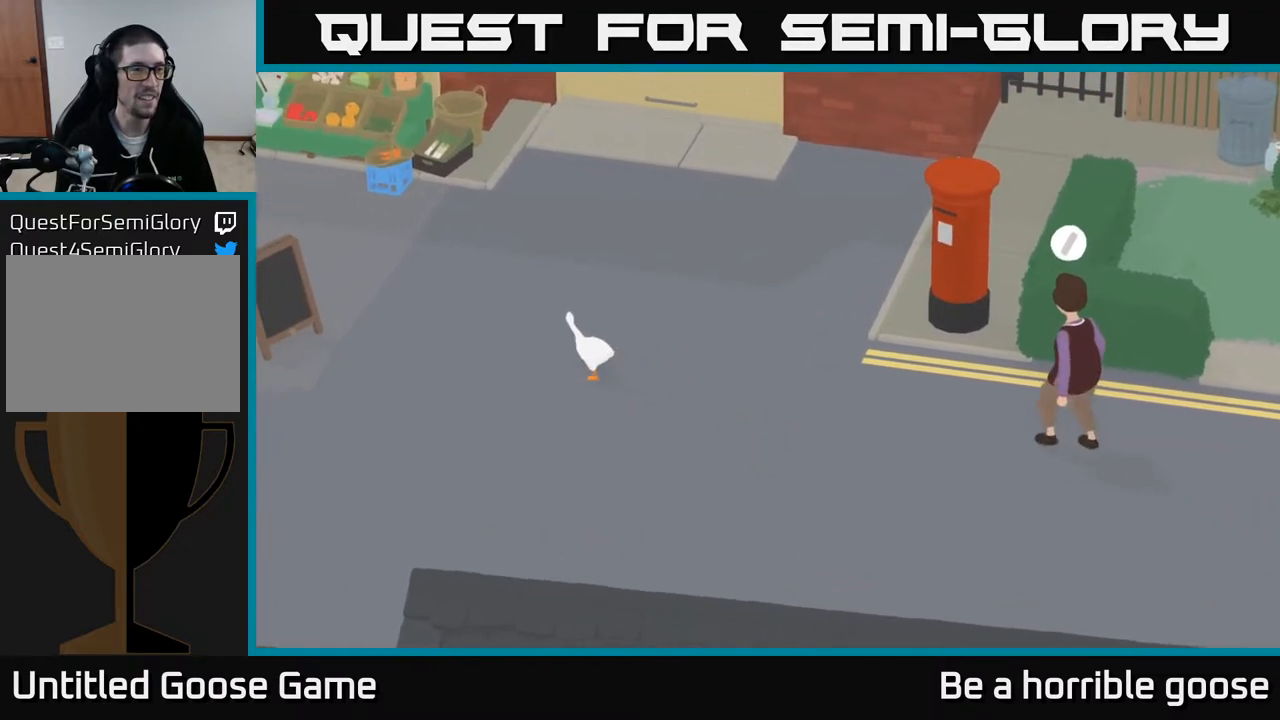
{"buttons": ["A"], "left_stick": "up-left", "right_stick": "center", "events": []}
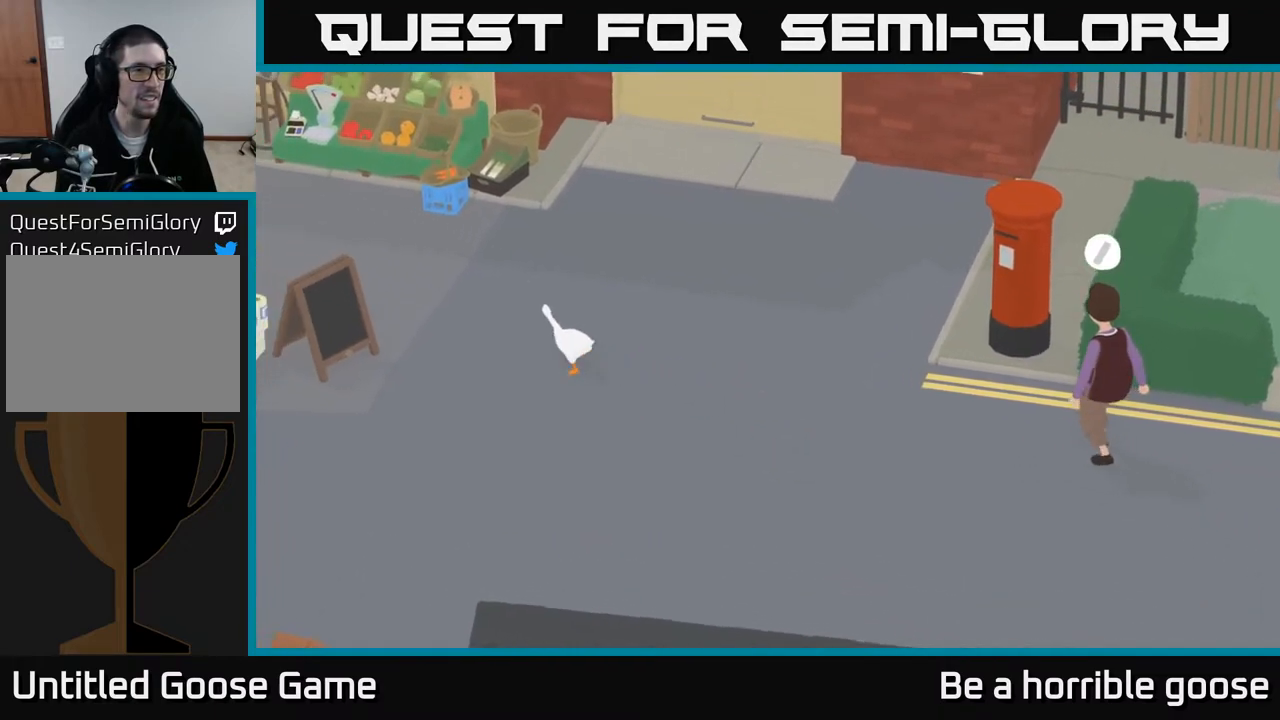
{"buttons": ["A"], "left_stick": "up-left", "right_stick": "center", "events": []}
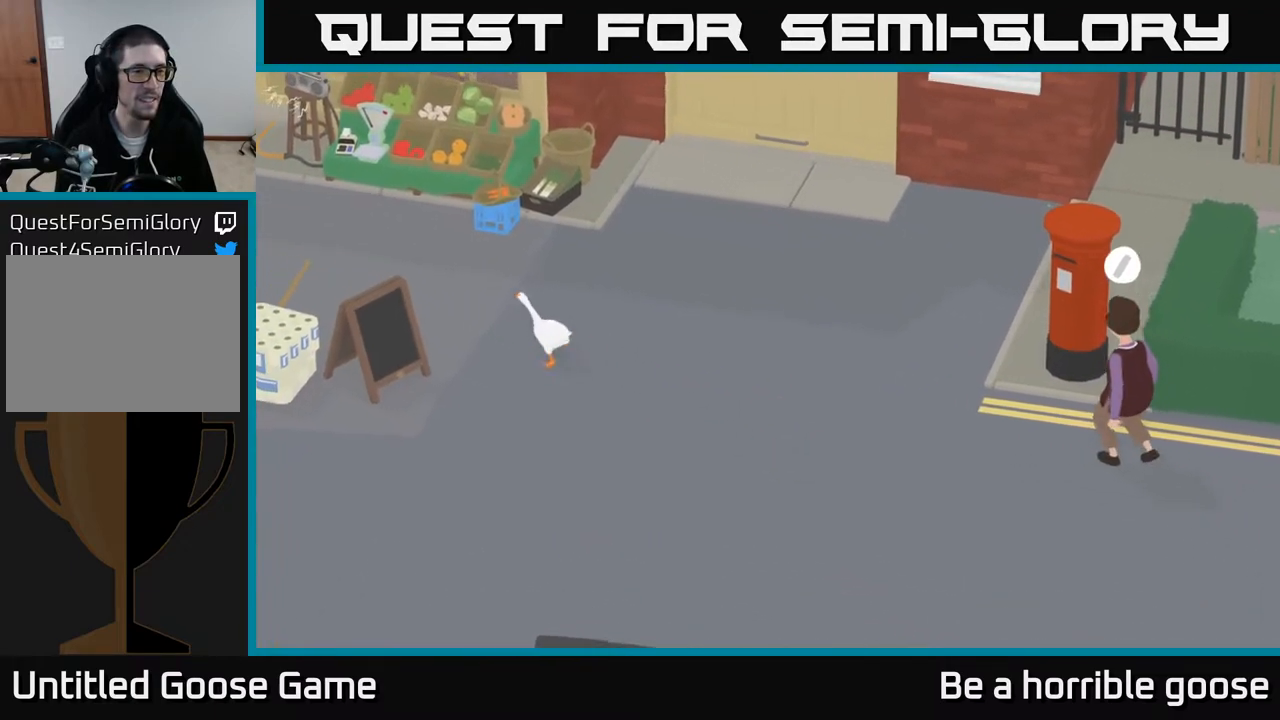
{"buttons": ["A"], "left_stick": "up", "right_stick": "center", "events": [[167, "left_stick", "up"]]}
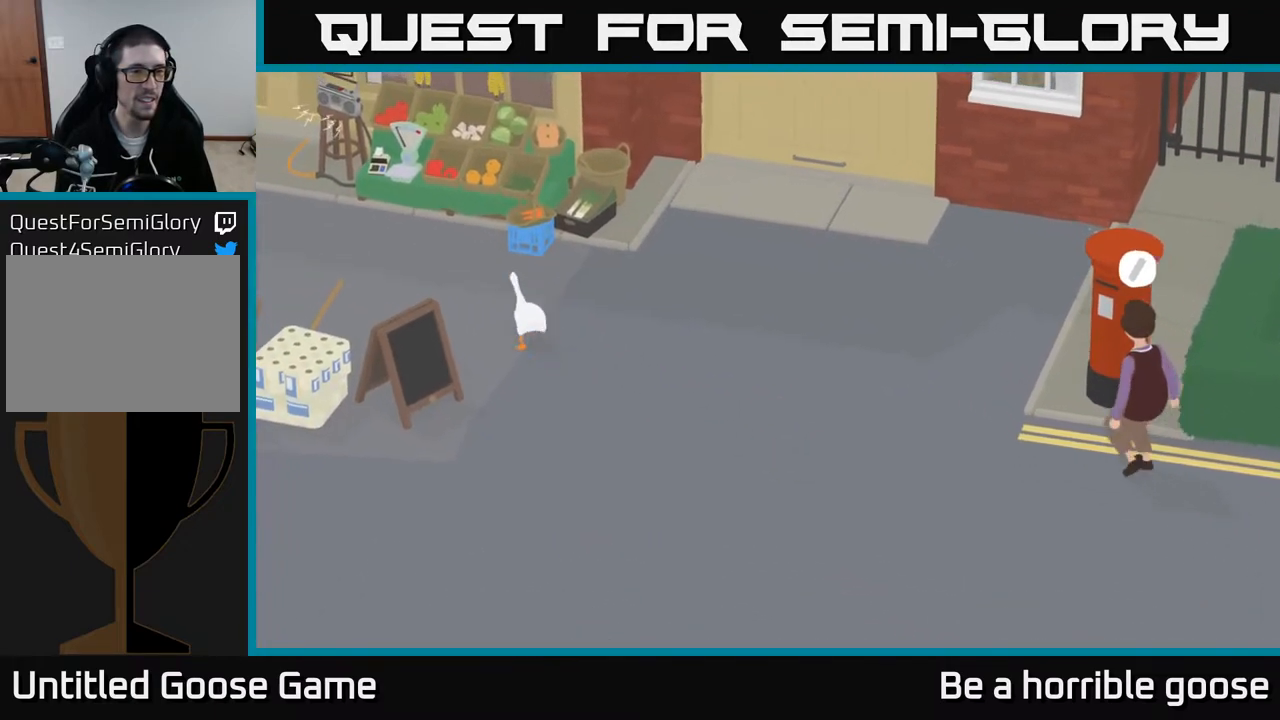
{"buttons": [], "left_stick": "up", "right_stick": "center", "events": [[100, "A", "up"]]}
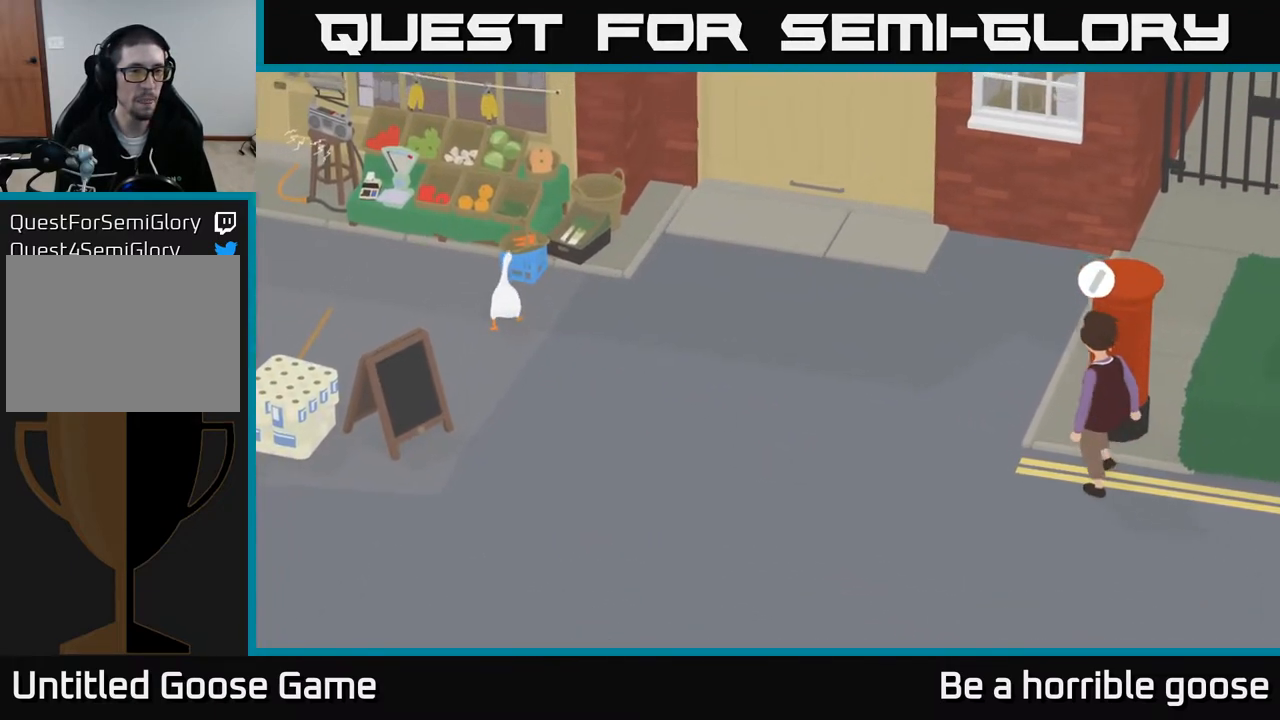
{"buttons": [], "left_stick": "up-right", "right_stick": "center", "events": [[100, "B", "down"], [117, "left_stick", "up-left"], [150, "B", "up"], [283, "A", "down"], [400, "A", "up"], [450, "left_stick", "up-right"]]}
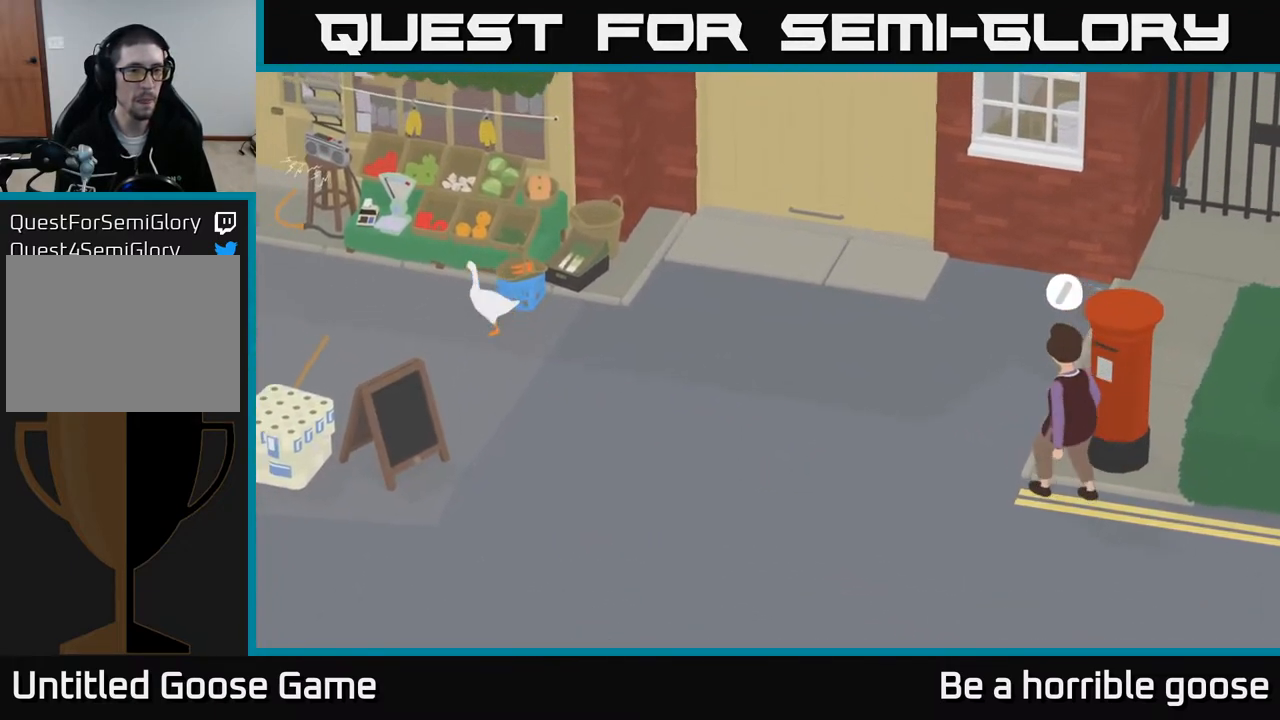
{"buttons": ["L2"], "left_stick": "center", "right_stick": "center", "events": [[217, "left_stick", "center"], [433, "L2", "down"]]}
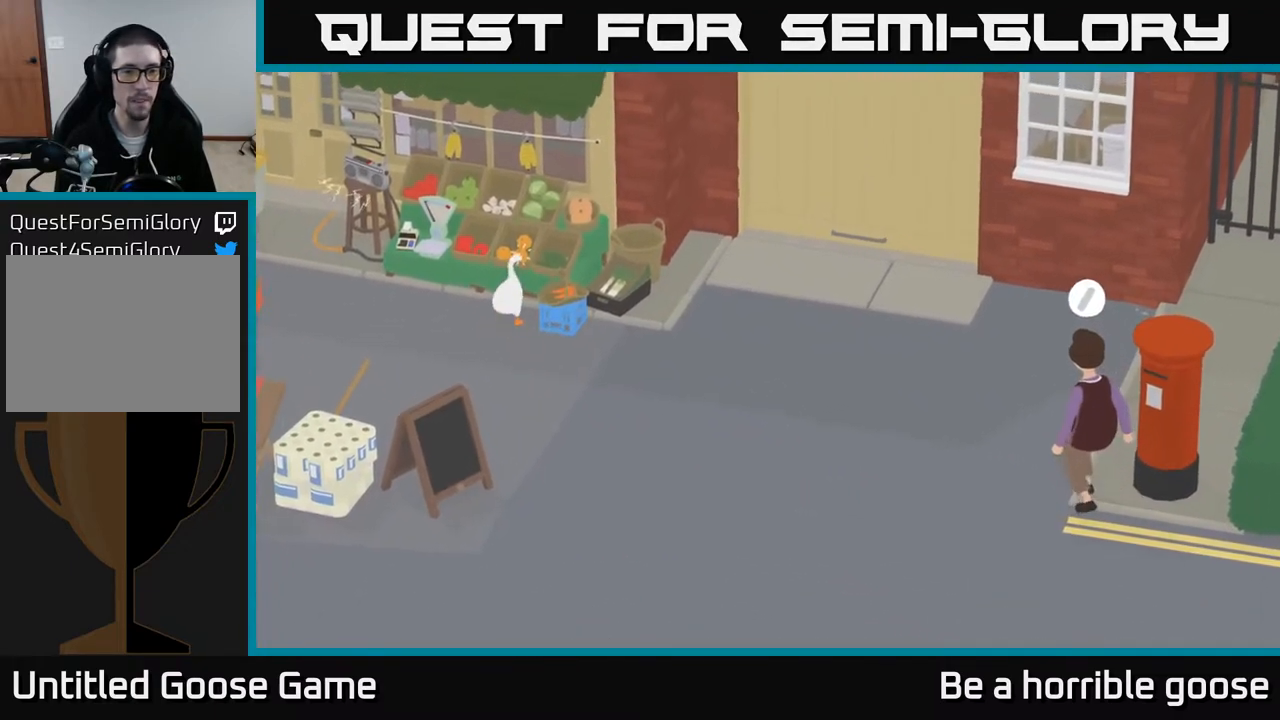
{"buttons": [], "left_stick": "down-left", "right_stick": "center", "events": [[133, "left_stick", "down-right"], [267, "B", "down"], [267, "left_stick", "center"], [367, "B", "up"], [450, "left_stick", "down-left"], [467, "L2", "up"]]}